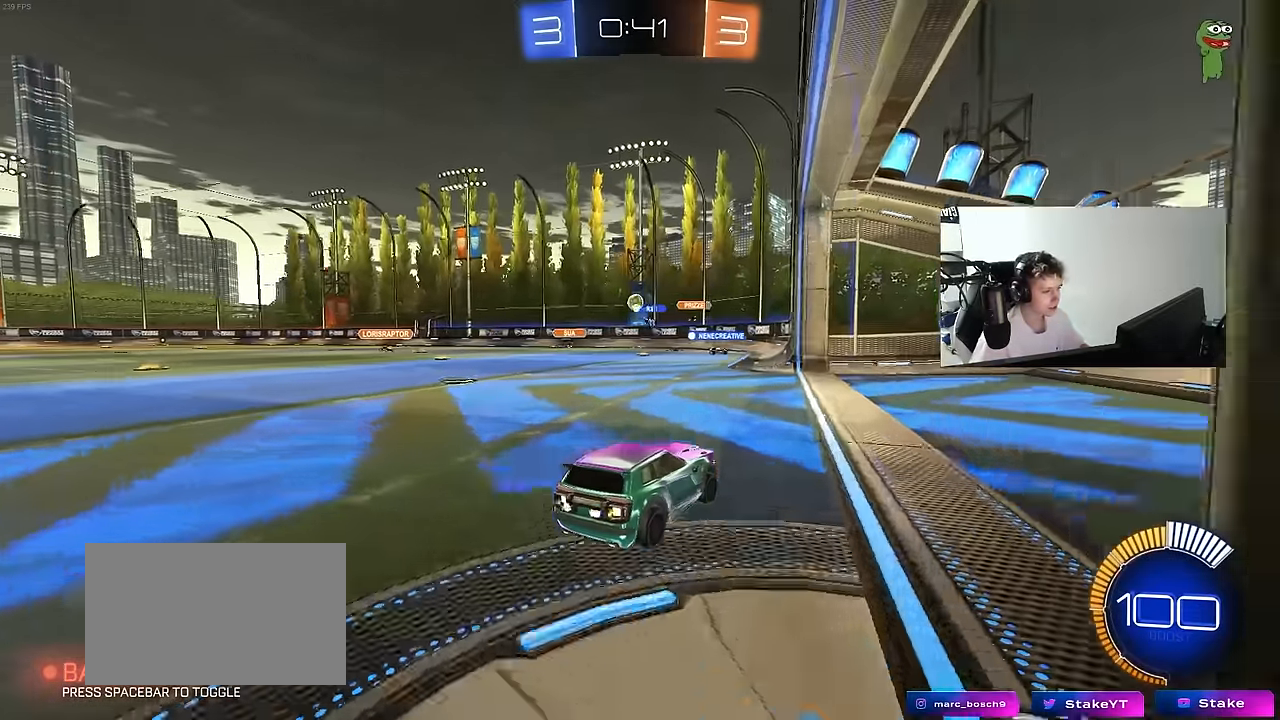
Gameplay with keyboard and mouse; each line is a JSON object with the keys and mouse buttons held at the frame after it. "events" lists presses ("down") and releases ("up") of "1", "2", "3", "4", "5", "a", "alt", "c", "caps_lock", "ctrl", "d", "e", "f", "g", "q", "r", "s", "shift", "space", "t", "tab", "v", "w", "x", "z", "mouse_left", "mouse_wheel" and "mouse_right" between this image and that frame as [ms after this image, input, new state], when the widget could be followed in between. "mouse_left", "mouse_wheel", "mouse_right" = the "left", "wheel", "right" buttons of the "mouse" list. No other keys are recorded. "wheel" means that the mouse wheel is clicked or scrolled. "mouse_move" is the direction in which the mouse moves at that frame (one of eight, or "still"), when it could be read.
{"keys": [], "mouse": [], "mouse_move": "still", "events": [[116, "a", "down"], [300, "a", "up"], [400, "w", "up"]]}
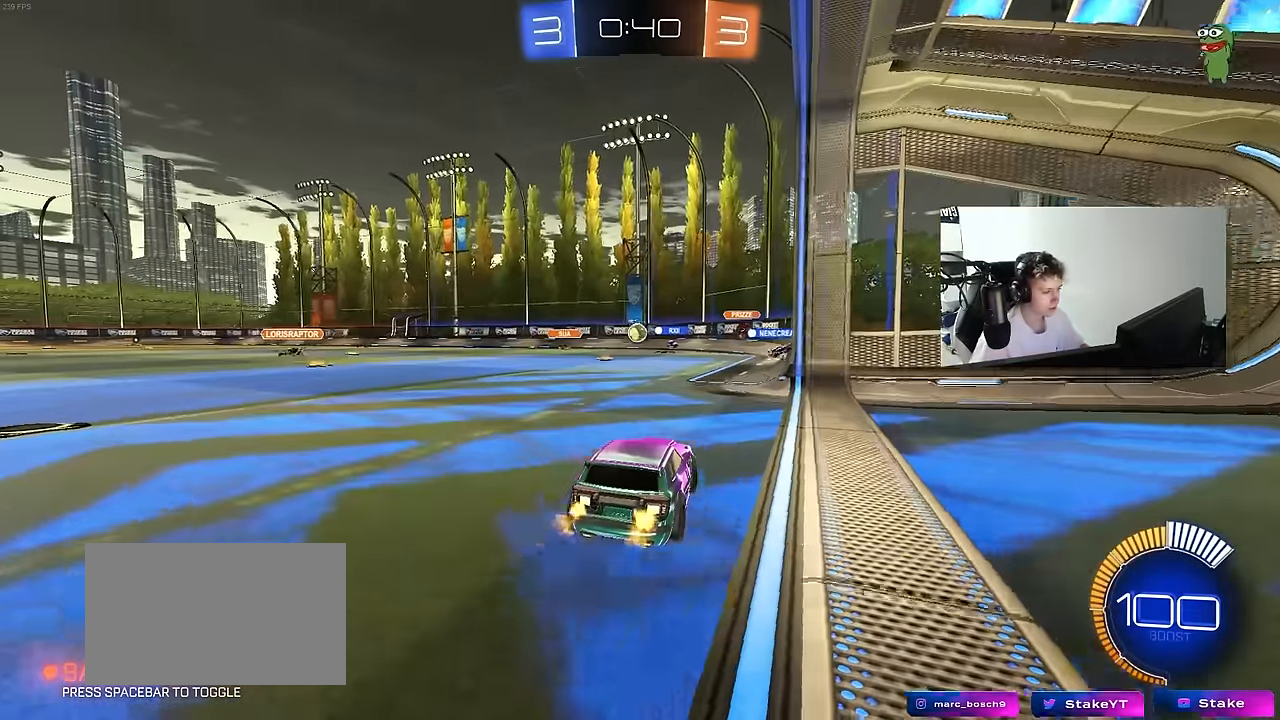
{"keys": [], "mouse": [], "mouse_move": "still", "events": [[216, "s", "down"], [316, "d", "down"], [400, "s", "up"], [500, "d", "up"]]}
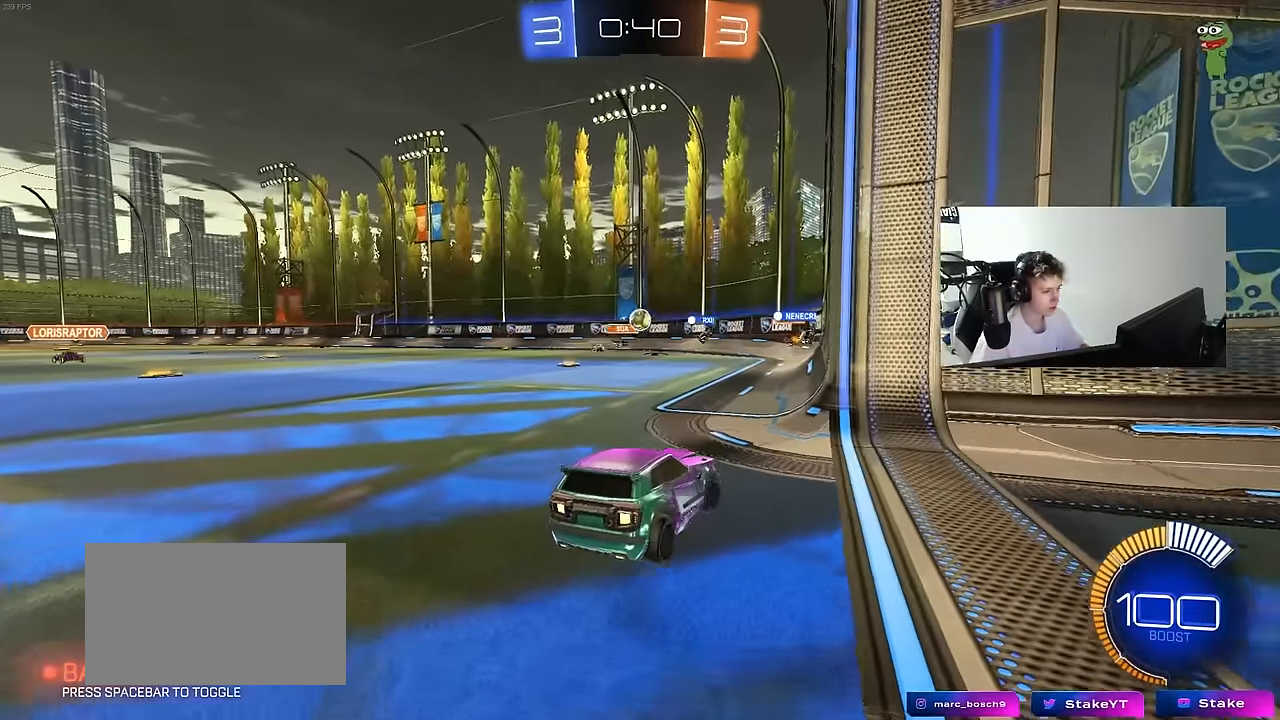
{"keys": ["a", "w"], "mouse": [], "mouse_move": "still", "events": [[150, "w", "down"], [183, "a", "down"]]}
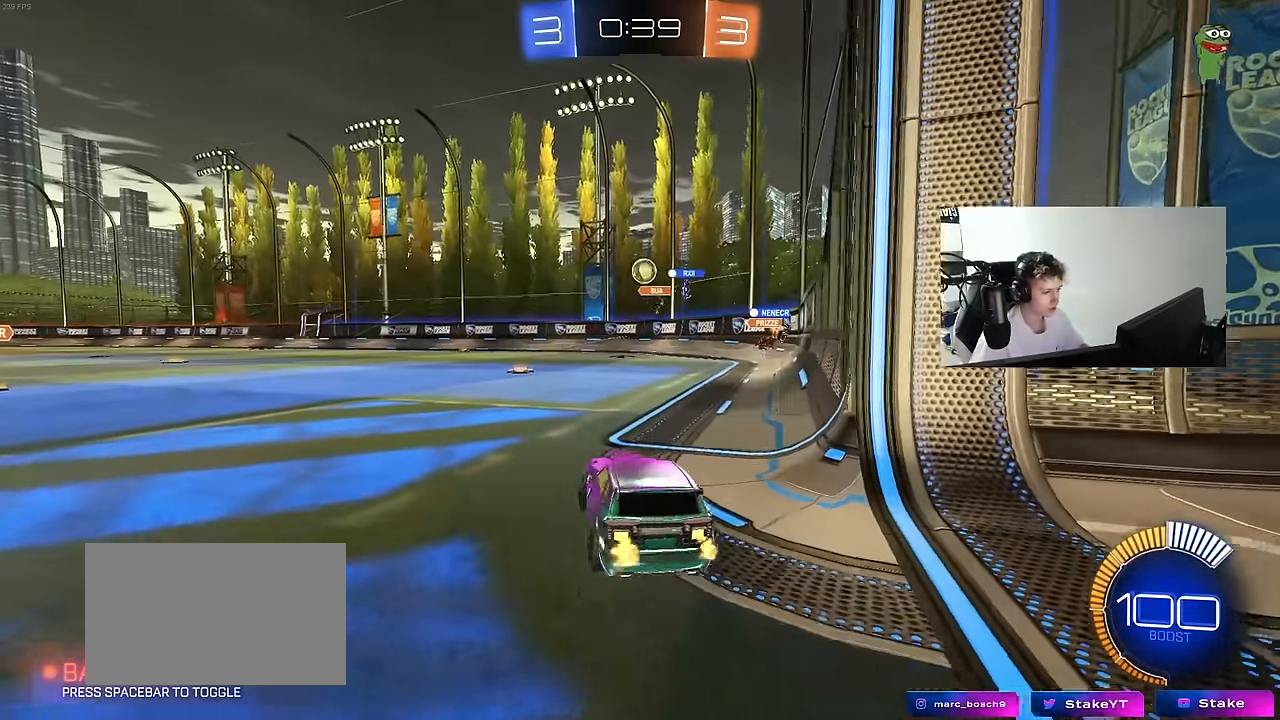
{"keys": [], "mouse": [], "mouse_move": "still", "events": [[250, "a", "up"], [250, "mouse_left", "down"], [383, "a", "down"], [450, "mouse_left", "up"], [483, "a", "up"], [483, "w", "up"]]}
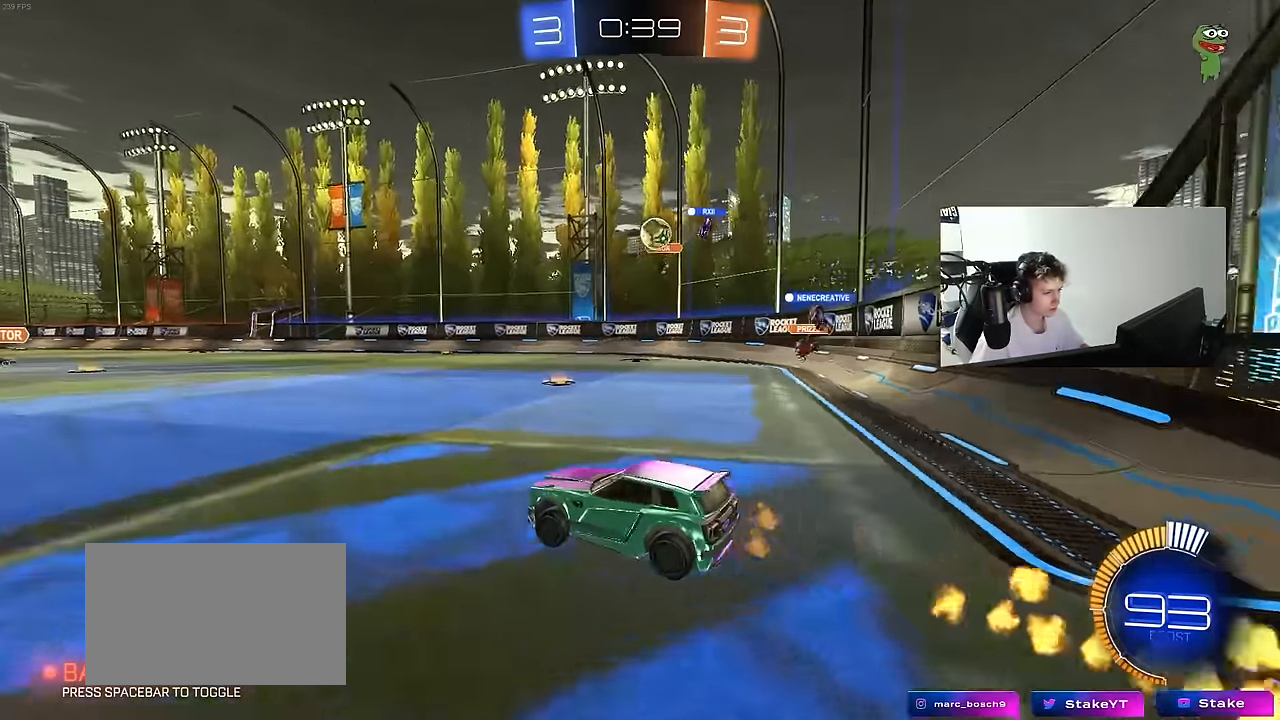
{"keys": ["s"], "mouse": [], "mouse_move": "still", "events": [[33, "d", "down"], [83, "s", "down"], [216, "d", "up"], [316, "d", "down"], [500, "d", "up"]]}
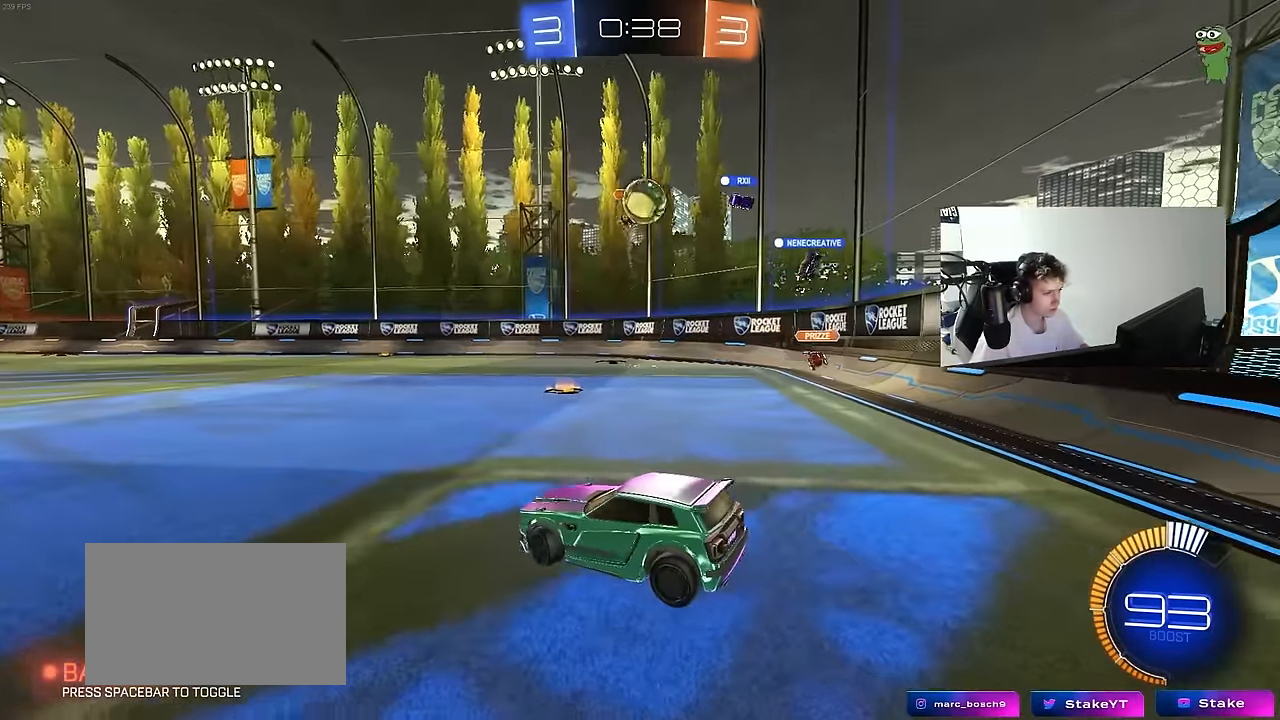
{"keys": ["a", "d", "s", "shift"], "mouse": ["right"], "mouse_move": "down", "events": [[50, "a", "down"], [183, "a", "up"], [183, "s", "up"], [233, "mouse_right", "down"], [283, "d", "down"], [333, "s", "down"], [416, "a", "down"], [466, "shift", "down"]]}
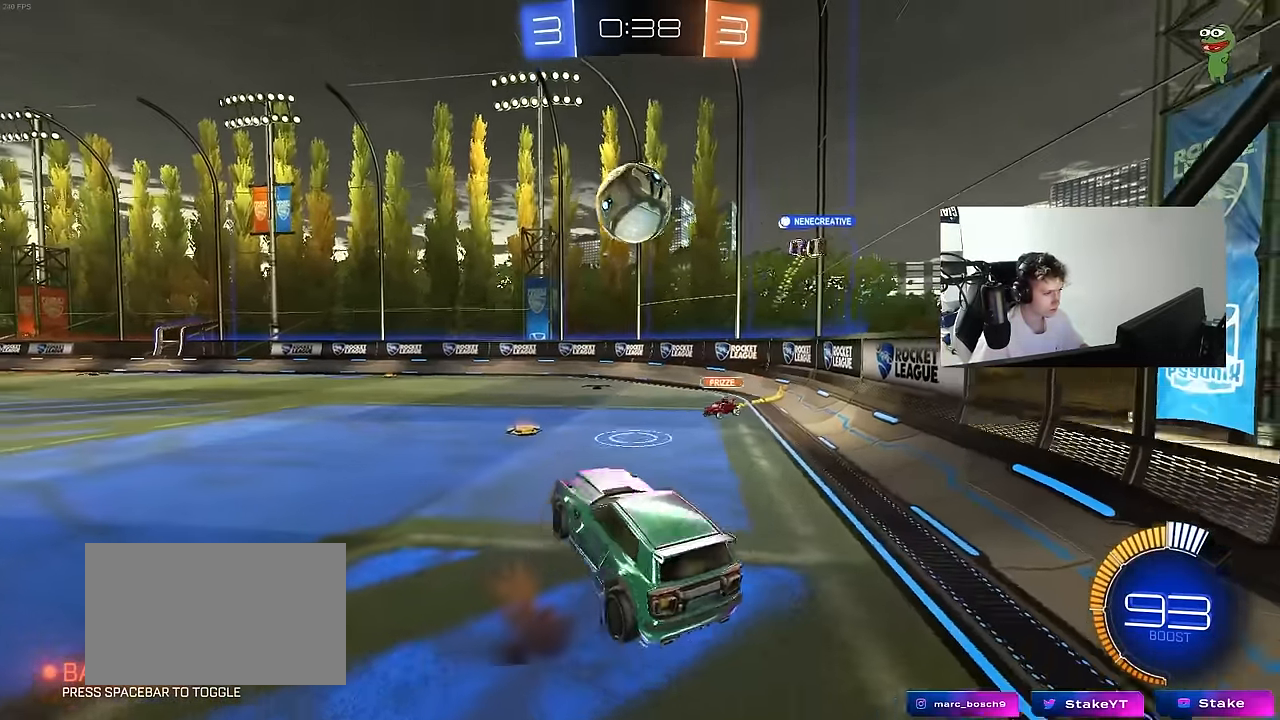
{"keys": ["d", "s", "shift"], "mouse": ["left", "right"], "mouse_move": "still", "events": [[16, "a", "up"], [16, "mouse_left", "down"], [16, "s", "up"], [16, "shift", "up"], [66, "d", "up"], [66, "mouse_right", "up"], [116, "a", "down"], [116, "w", "down"], [200, "a", "up"], [300, "a", "down"], [300, "shift", "down"], [350, "a", "up"], [400, "mouse_right", "down"], [433, "d", "down"], [433, "s", "down"], [483, "w", "up"]]}
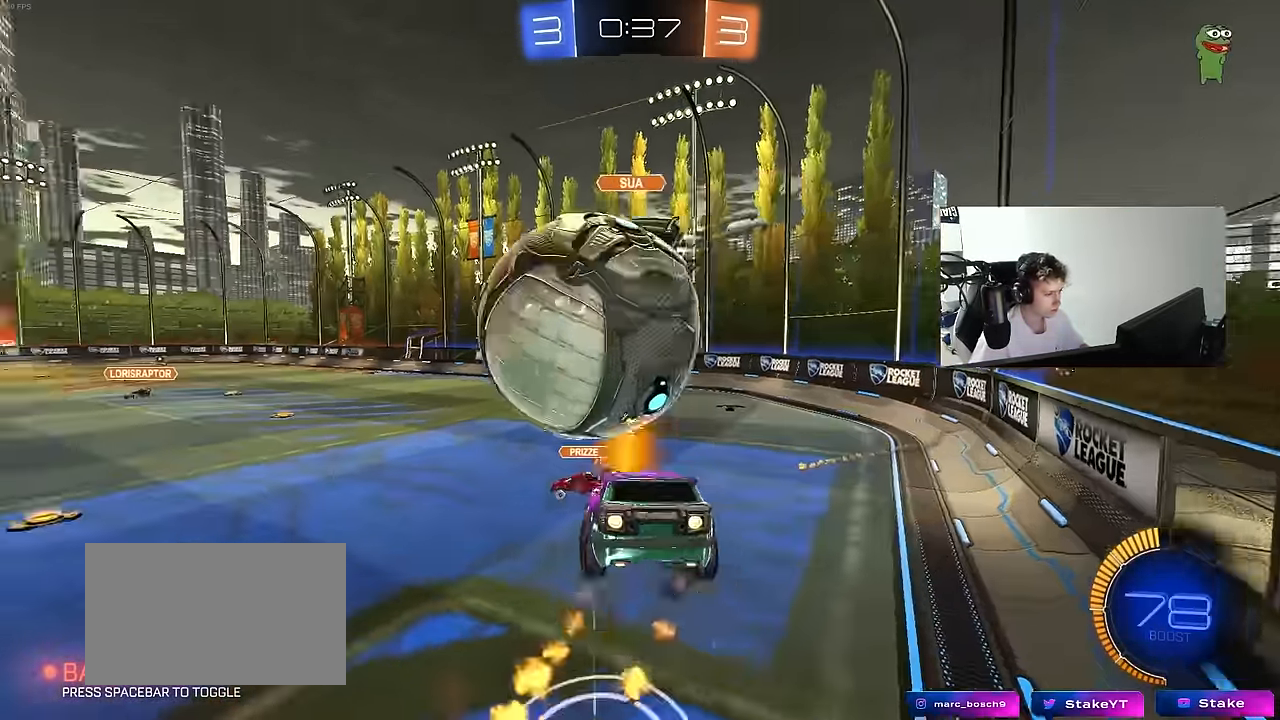
{"keys": ["d", "s", "shift"], "mouse": [], "mouse_move": "still", "events": [[83, "mouse_left", "up"], [133, "mouse_right", "up"]]}
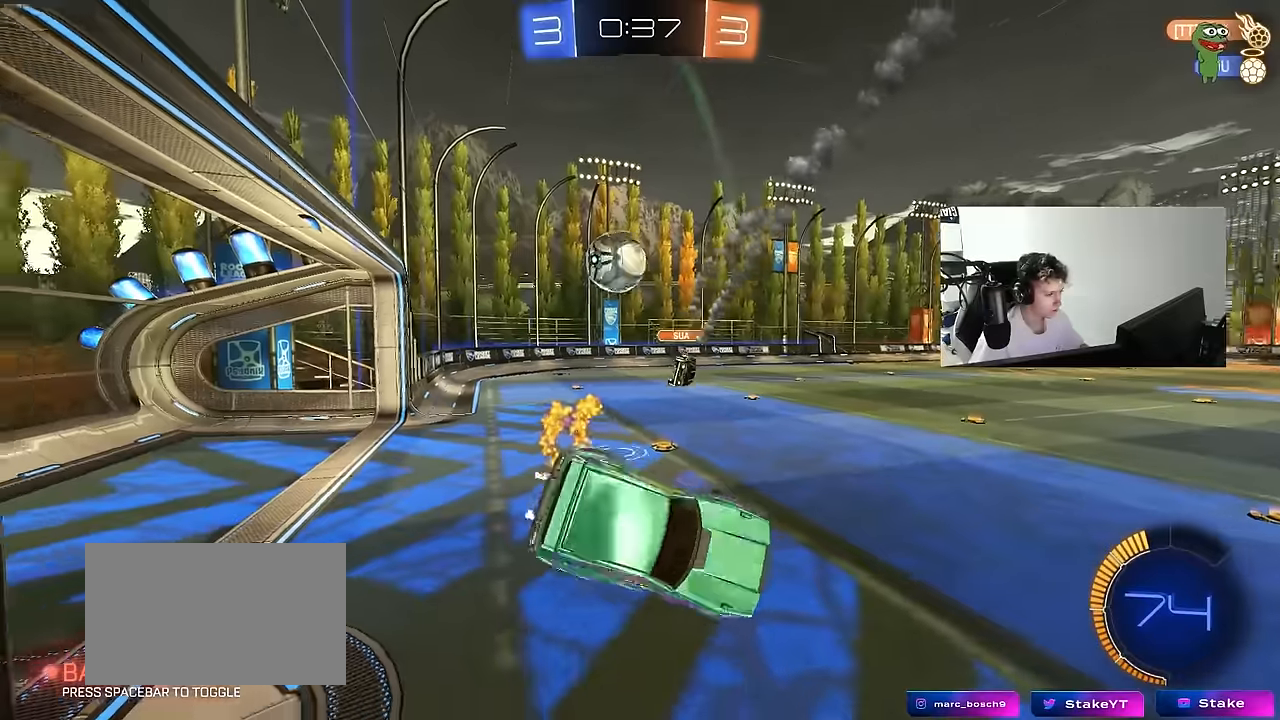
{"keys": ["d", "s", "shift"], "mouse": [], "mouse_move": "still", "events": []}
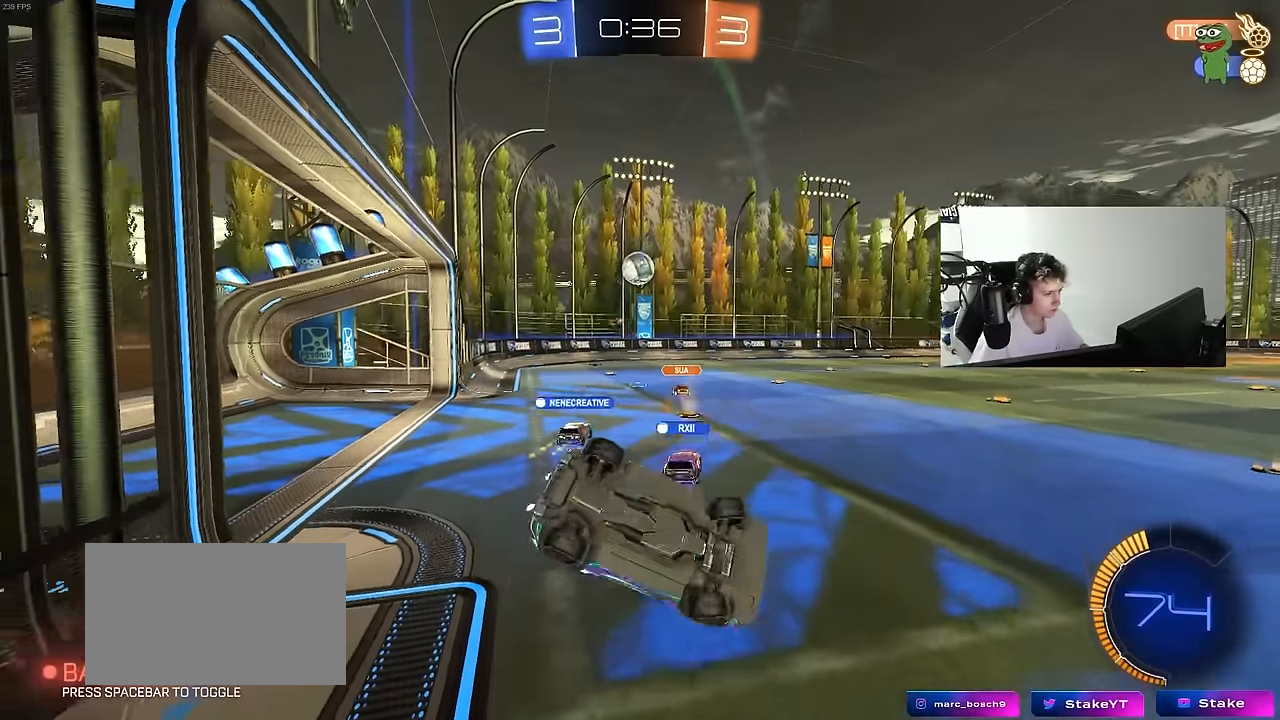
{"keys": ["d", "tab", "w"], "mouse": [], "mouse_move": "still", "events": [[66, "s", "up"], [150, "d", "up"], [150, "shift", "up"], [250, "w", "down"], [300, "tab", "down"], [433, "d", "down"]]}
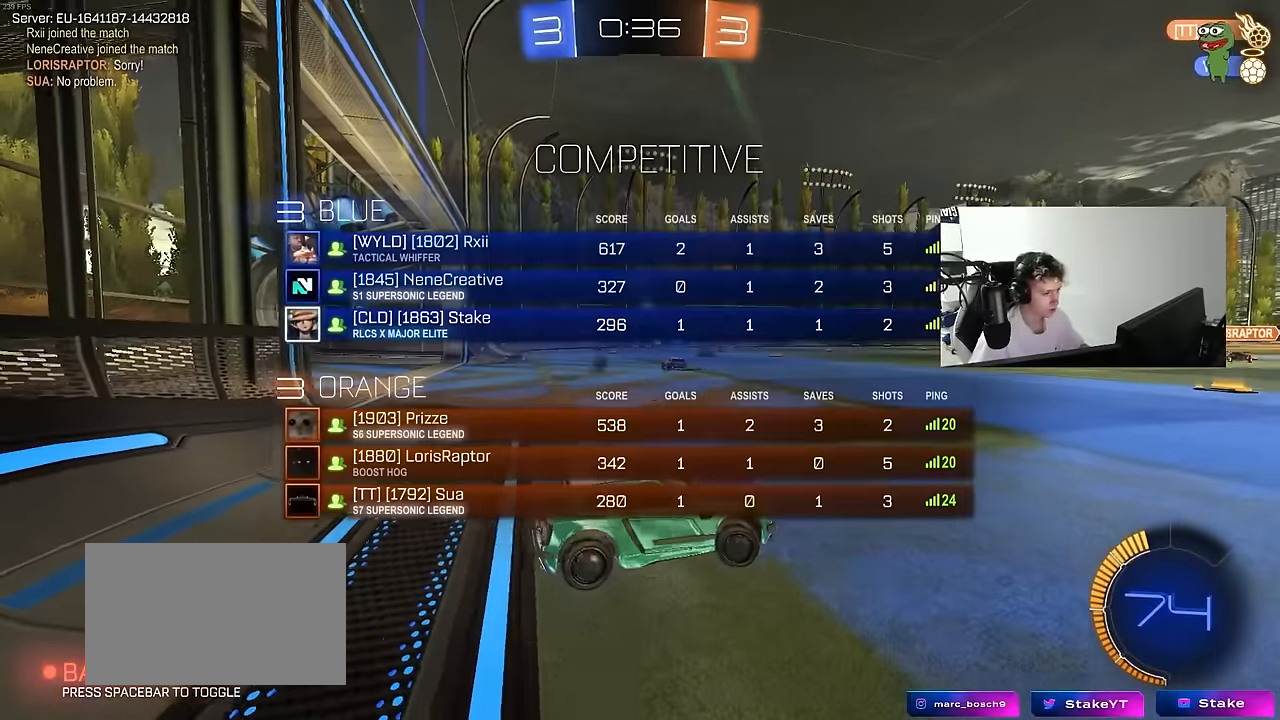
{"keys": ["w"], "mouse": ["left"], "mouse_move": "still", "events": [[83, "d", "up"], [266, "tab", "up"], [316, "d", "down"], [366, "d", "up"], [400, "mouse_left", "down"]]}
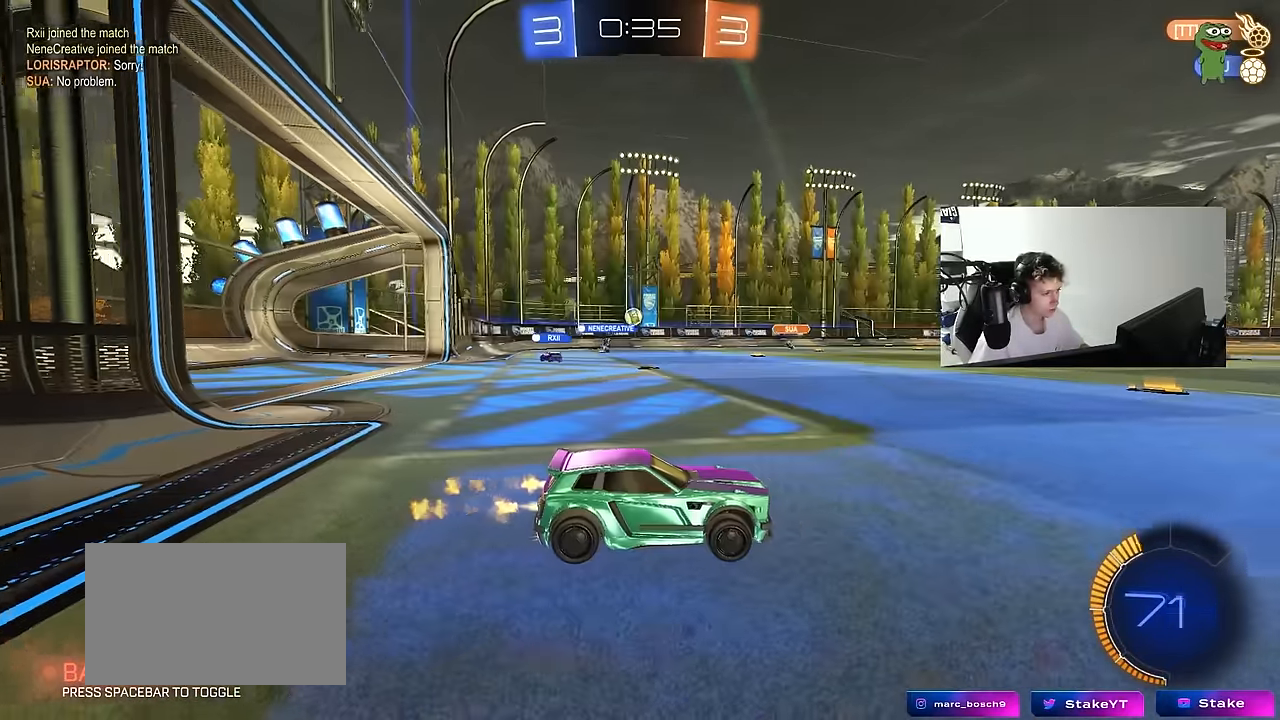
{"keys": ["w"], "mouse": [], "mouse_move": "still", "events": [[100, "mouse_left", "up"], [150, "a", "down"], [283, "a", "up"]]}
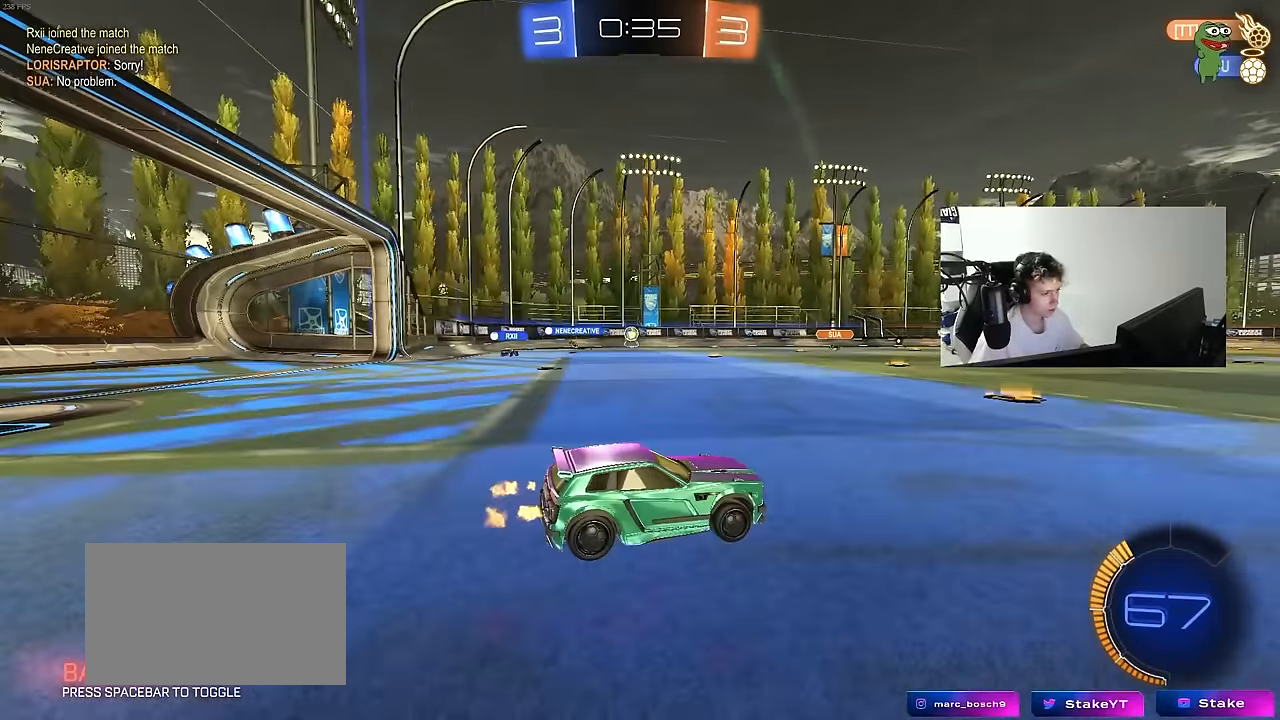
{"keys": ["a", "w"], "mouse": [], "mouse_move": "still", "events": [[150, "a", "down"]]}
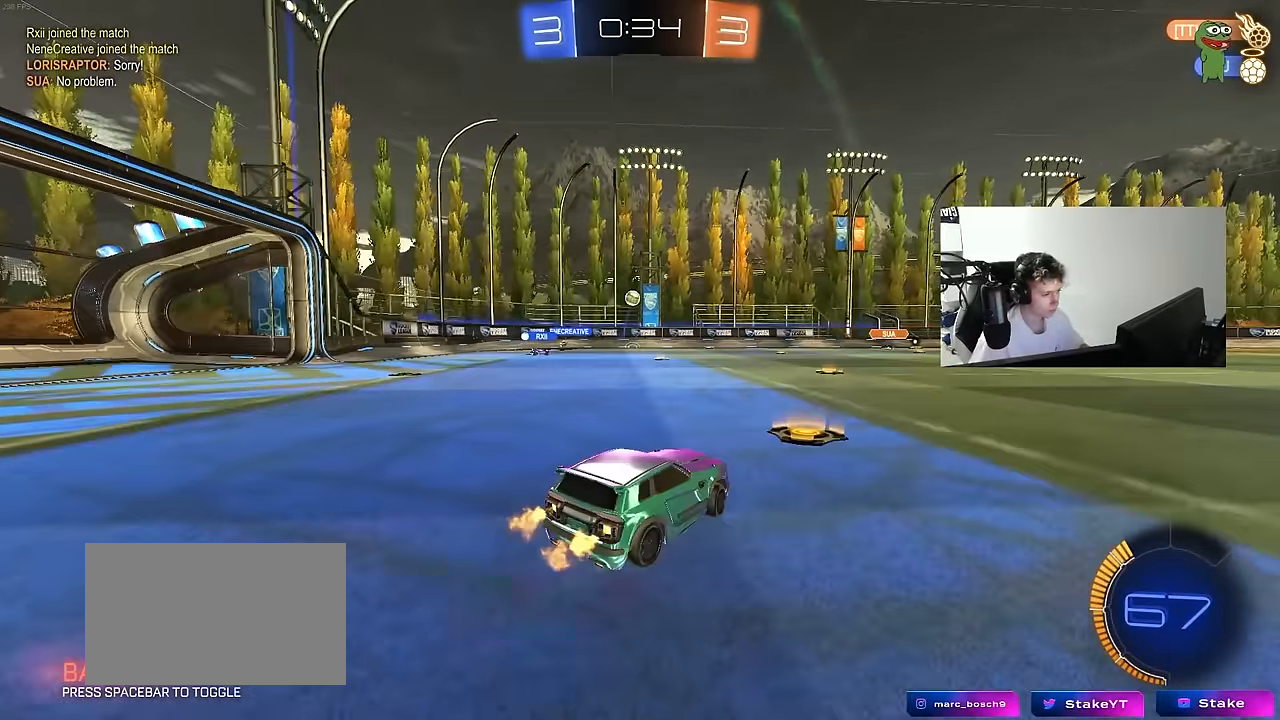
{"keys": ["w"], "mouse": ["left"], "mouse_move": "still", "events": [[33, "a", "up"], [183, "a", "down"], [266, "a", "up"], [366, "d", "down"], [450, "mouse_left", "down"], [500, "d", "up"]]}
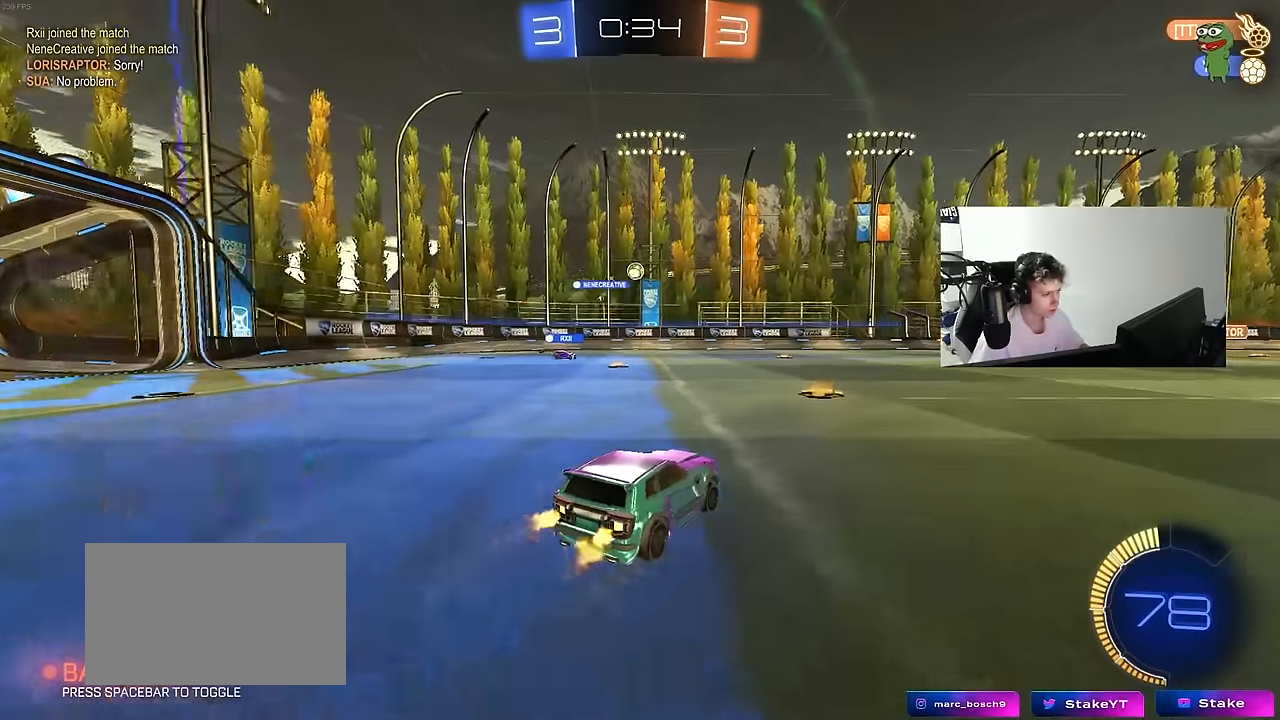
{"keys": ["d", "w"], "mouse": [], "mouse_move": "still", "events": [[150, "mouse_left", "up"], [183, "d", "down"]]}
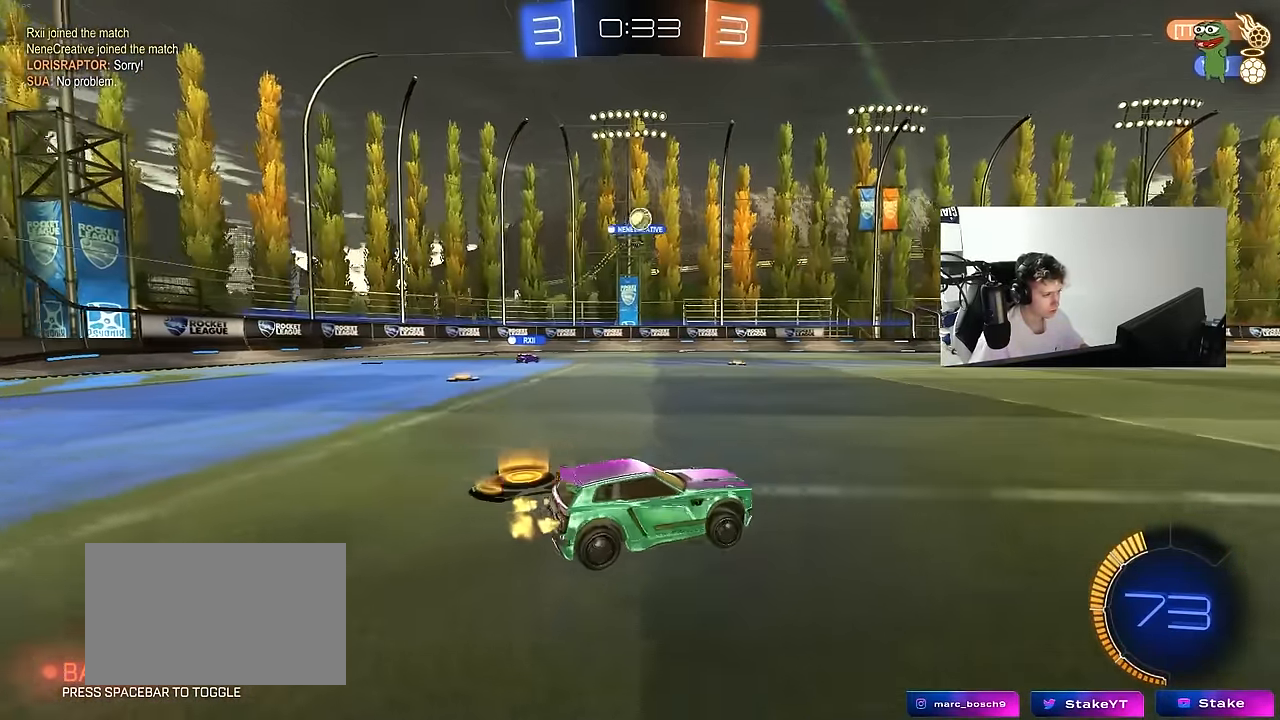
{"keys": ["s"], "mouse": ["left", "right"], "mouse_move": "left", "events": [[16, "w", "up"], [150, "mouse_right", "down"], [150, "s", "down"], [400, "d", "up"], [400, "mouse_right", "up"], [400, "s", "up"], [433, "mouse_left", "down"], [433, "mouse_right", "down"], [483, "s", "down"]]}
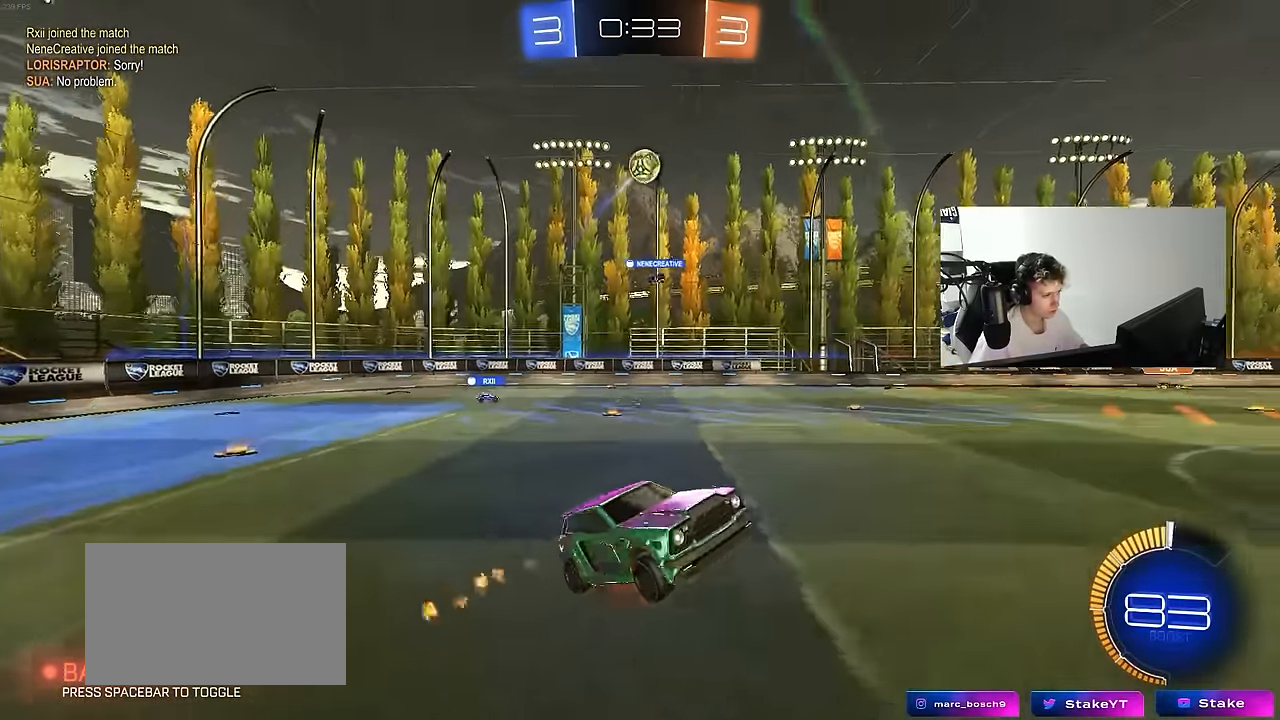
{"keys": ["a", "shift"], "mouse": ["left"], "mouse_move": "still", "events": [[33, "a", "down"], [33, "shift", "down"], [133, "s", "up"], [166, "mouse_right", "up"], [266, "s", "down"], [316, "mouse_left", "up"], [366, "mouse_left", "down"], [366, "s", "up"]]}
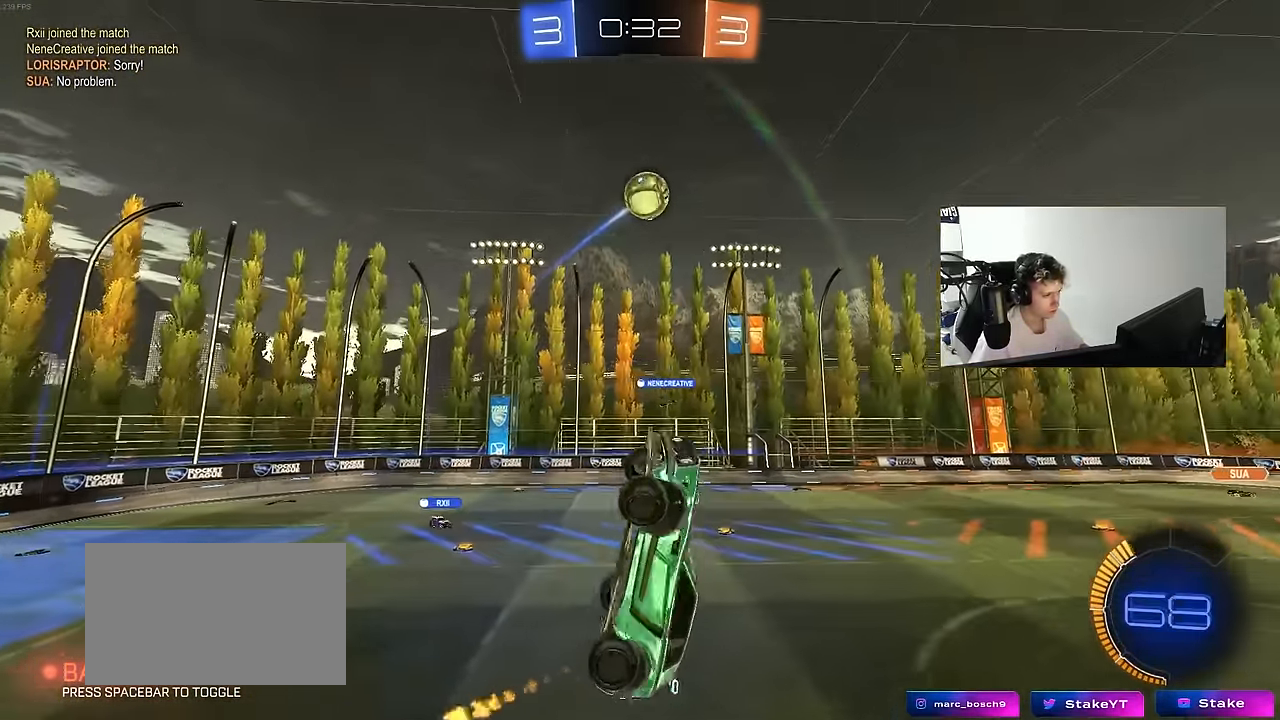
{"keys": [], "mouse": ["left"], "mouse_move": "still", "events": [[50, "mouse_left", "up"], [200, "mouse_left", "down"], [233, "a", "up"], [233, "d", "down"], [233, "shift", "up"], [383, "d", "up"]]}
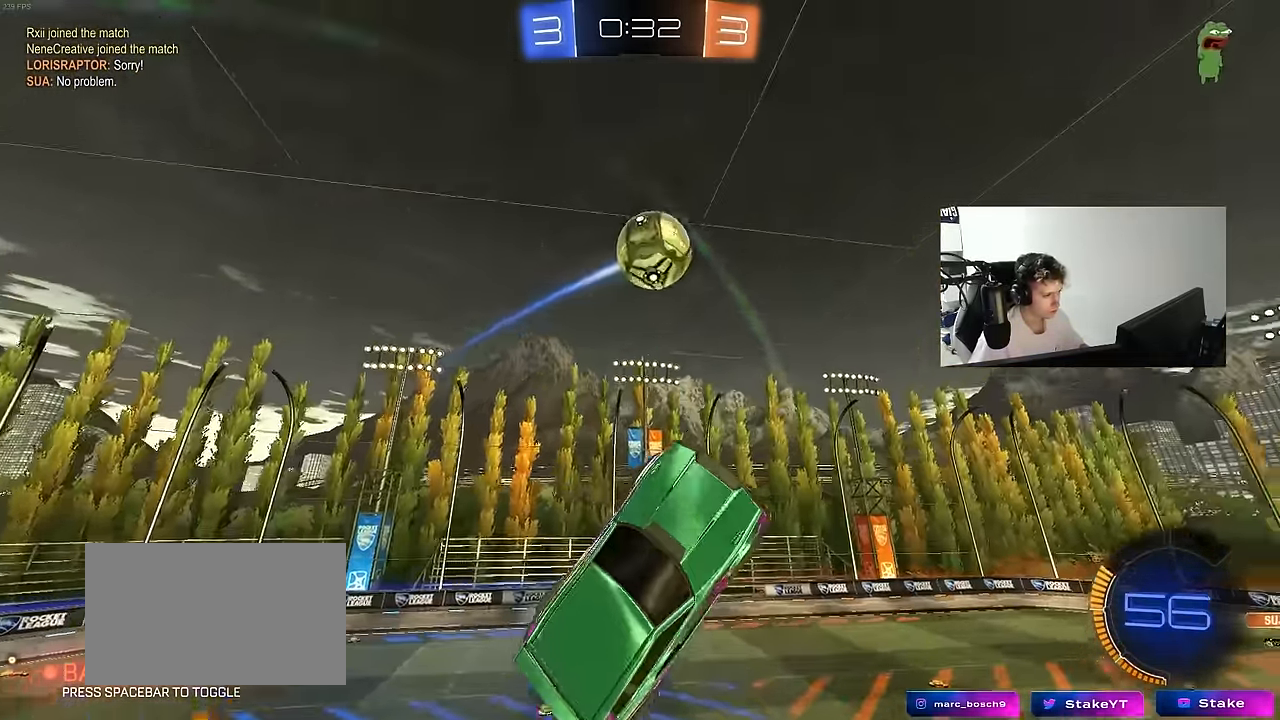
{"keys": ["d", "s"], "mouse": ["left"], "mouse_move": "still", "events": [[16, "a", "down"], [200, "d", "down"], [250, "a", "up"], [250, "w", "down"], [300, "d", "up"], [400, "w", "up"], [450, "d", "down"], [483, "s", "down"]]}
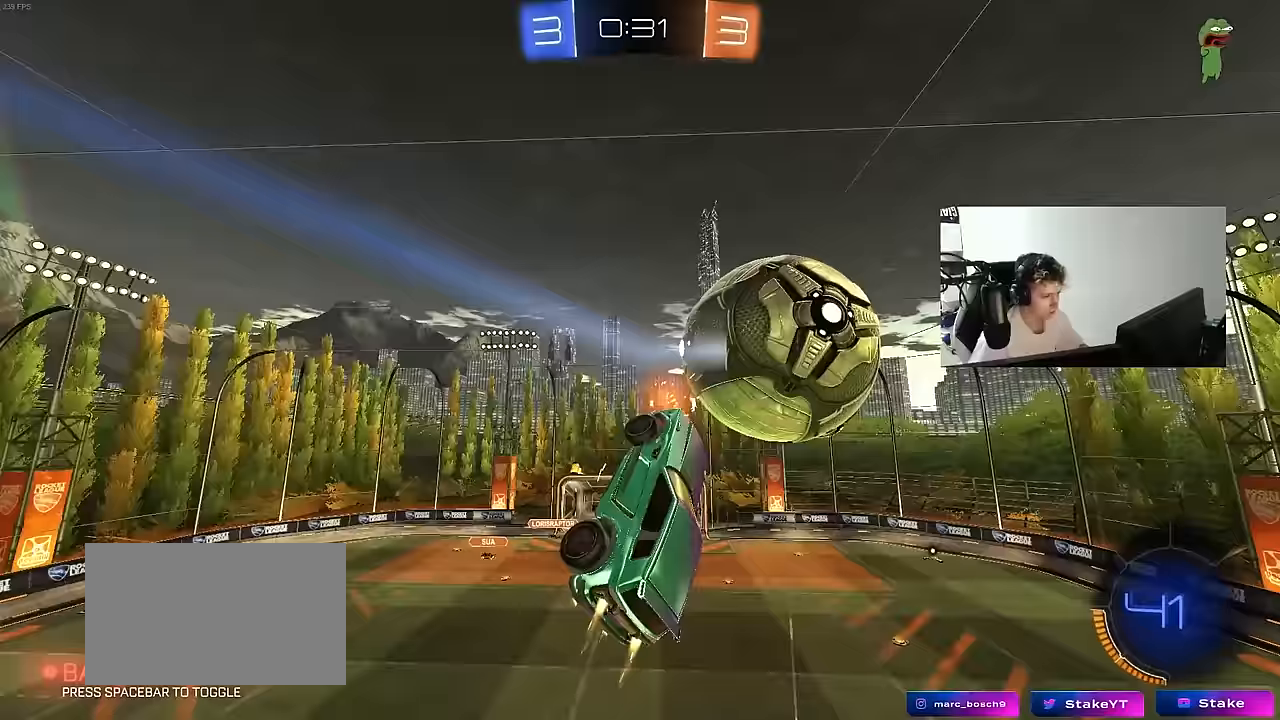
{"keys": ["a", "w"], "mouse": [], "mouse_move": "still", "events": [[33, "a", "down"], [33, "shift", "down"], [133, "d", "up"], [133, "mouse_left", "up"], [217, "s", "up"], [317, "w", "down"], [450, "shift", "up"]]}
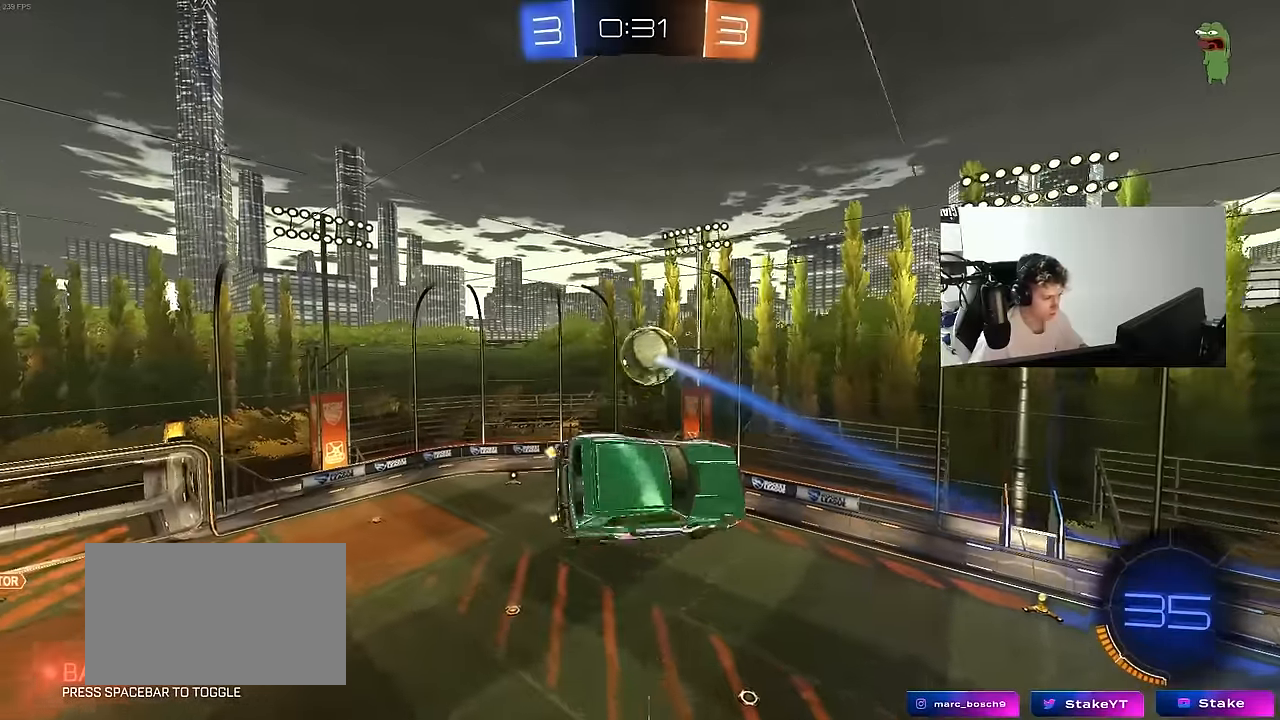
{"keys": ["a", "s", "shift"], "mouse": ["left"], "mouse_move": "still", "events": [[50, "mouse_left", "down"], [50, "w", "up"], [150, "shift", "down"], [467, "s", "down"]]}
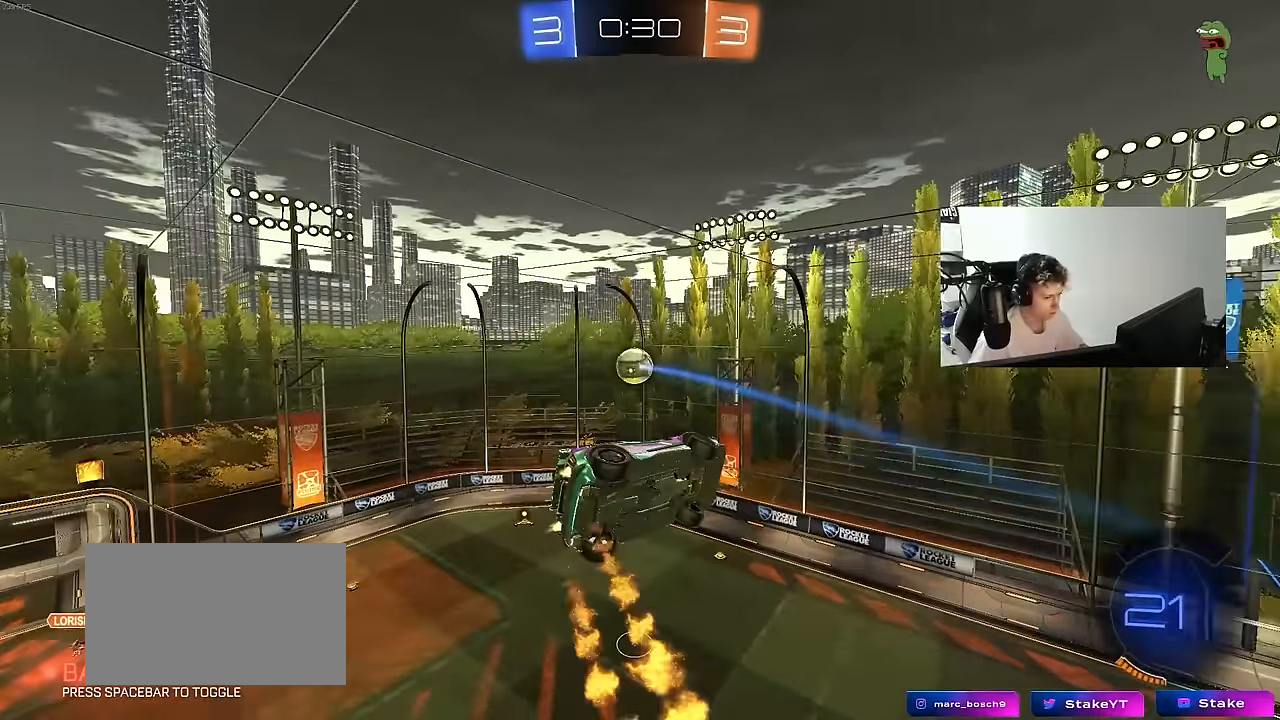
{"keys": ["w"], "mouse": [], "mouse_move": "still", "events": [[67, "mouse_left", "up"], [150, "a", "up"], [150, "shift", "up"], [200, "d", "down"], [200, "s", "up"], [300, "d", "up"], [400, "d", "down"], [483, "d", "up"], [483, "w", "down"]]}
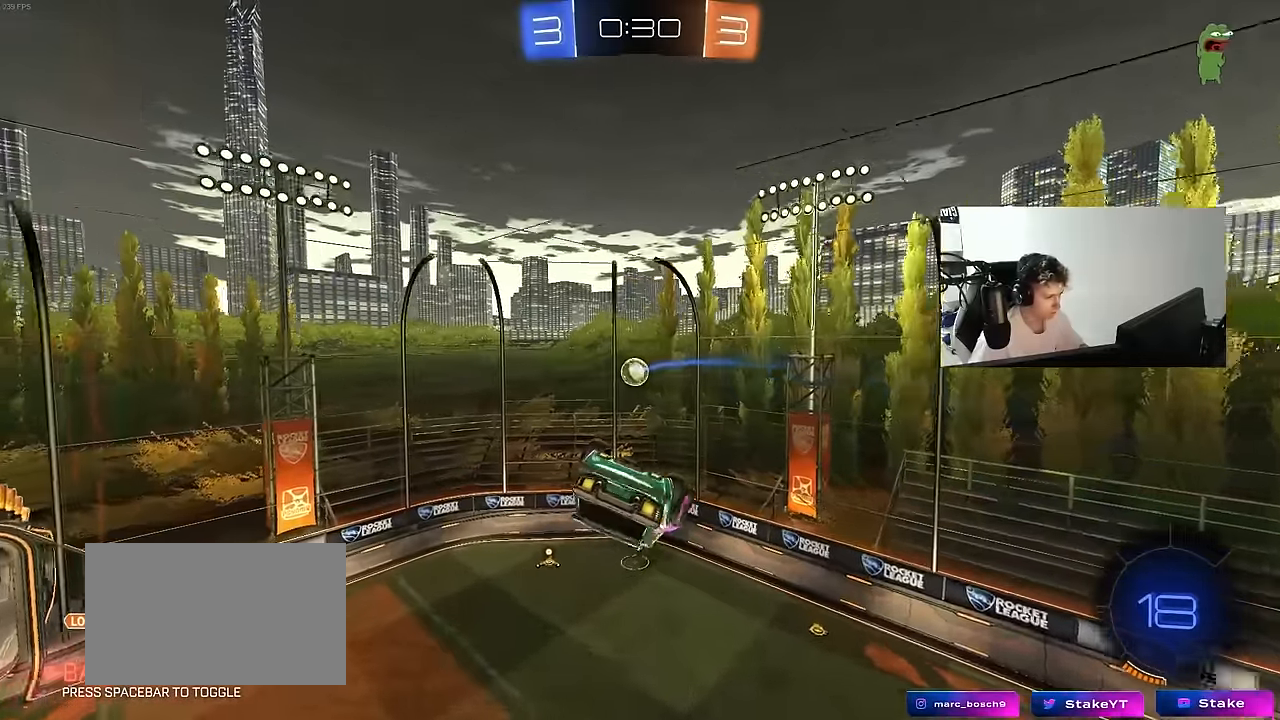
{"keys": ["d"], "mouse": ["left"], "mouse_move": "down", "events": [[83, "w", "up"], [367, "shift", "down"], [400, "a", "down"], [400, "shift", "up"], [467, "a", "up"], [467, "d", "down"], [467, "mouse_left", "down"]]}
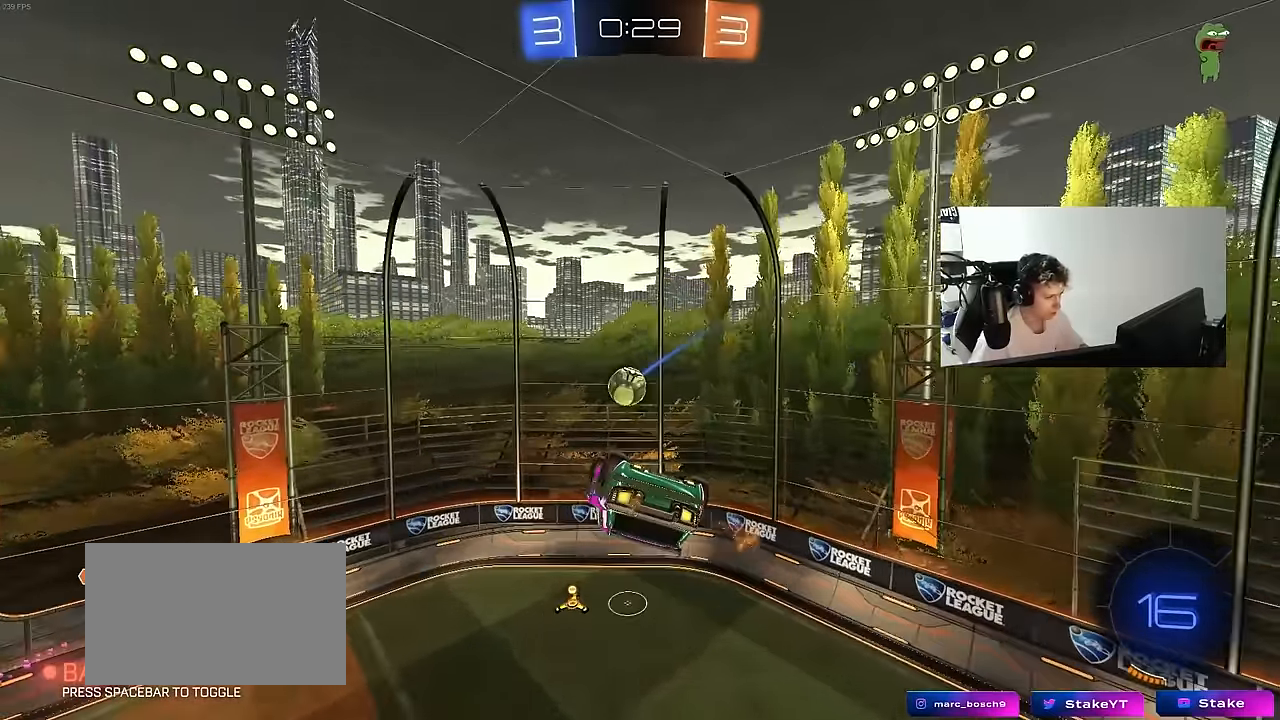
{"keys": ["d", "shift"], "mouse": ["left"], "mouse_move": "still", "events": [[100, "s", "down"], [183, "a", "down"], [233, "d", "up"], [233, "mouse_left", "up"], [383, "a", "up"], [383, "d", "down"], [383, "s", "up"], [417, "shift", "down"], [467, "mouse_left", "down"]]}
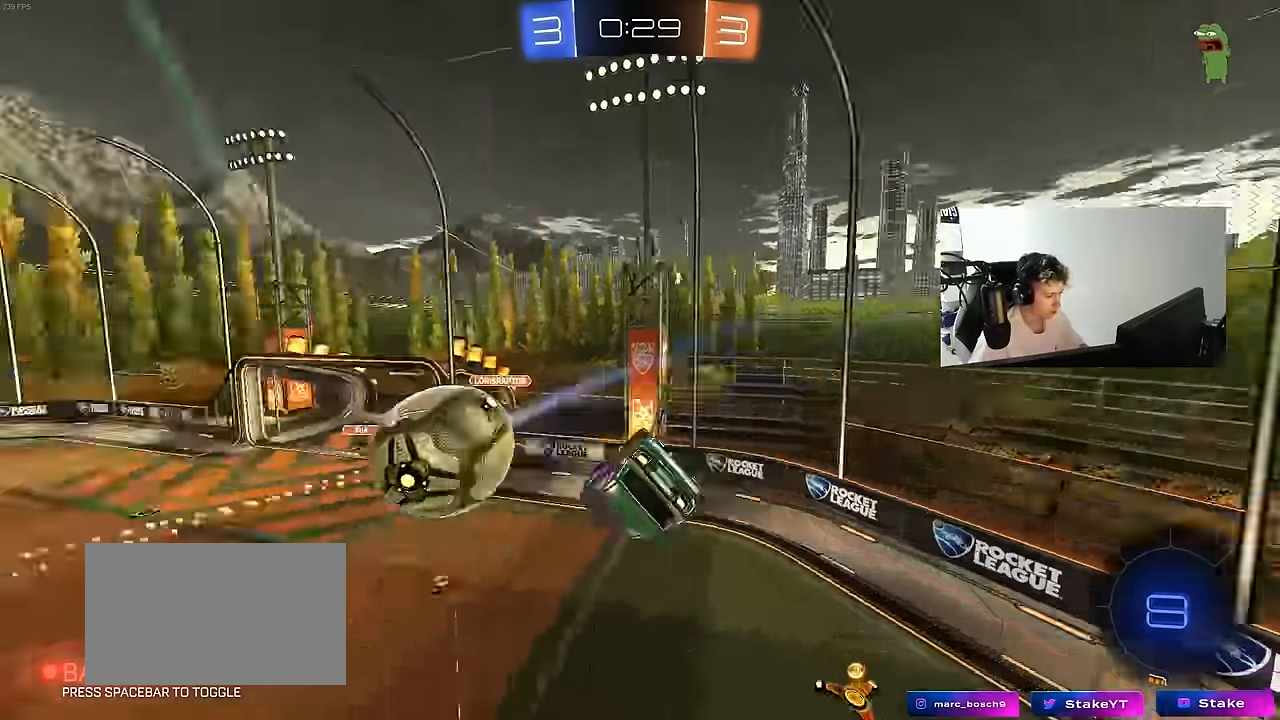
{"keys": [], "mouse": ["left"], "mouse_move": "still", "events": [[200, "shift", "up"], [300, "s", "down"], [400, "s", "up"], [483, "d", "up"]]}
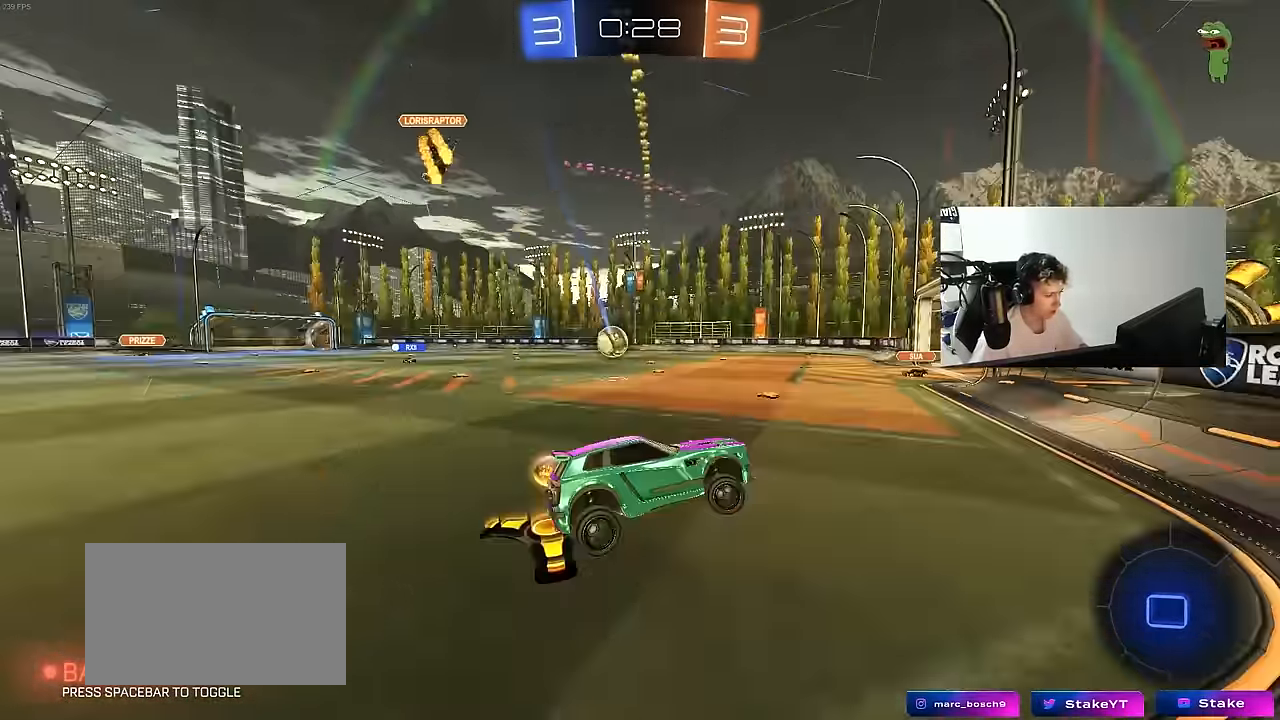
{"keys": ["a", "shift", "w"], "mouse": [], "mouse_move": "still", "events": [[83, "a", "down"], [83, "w", "down"], [133, "mouse_left", "up"], [450, "shift", "down"]]}
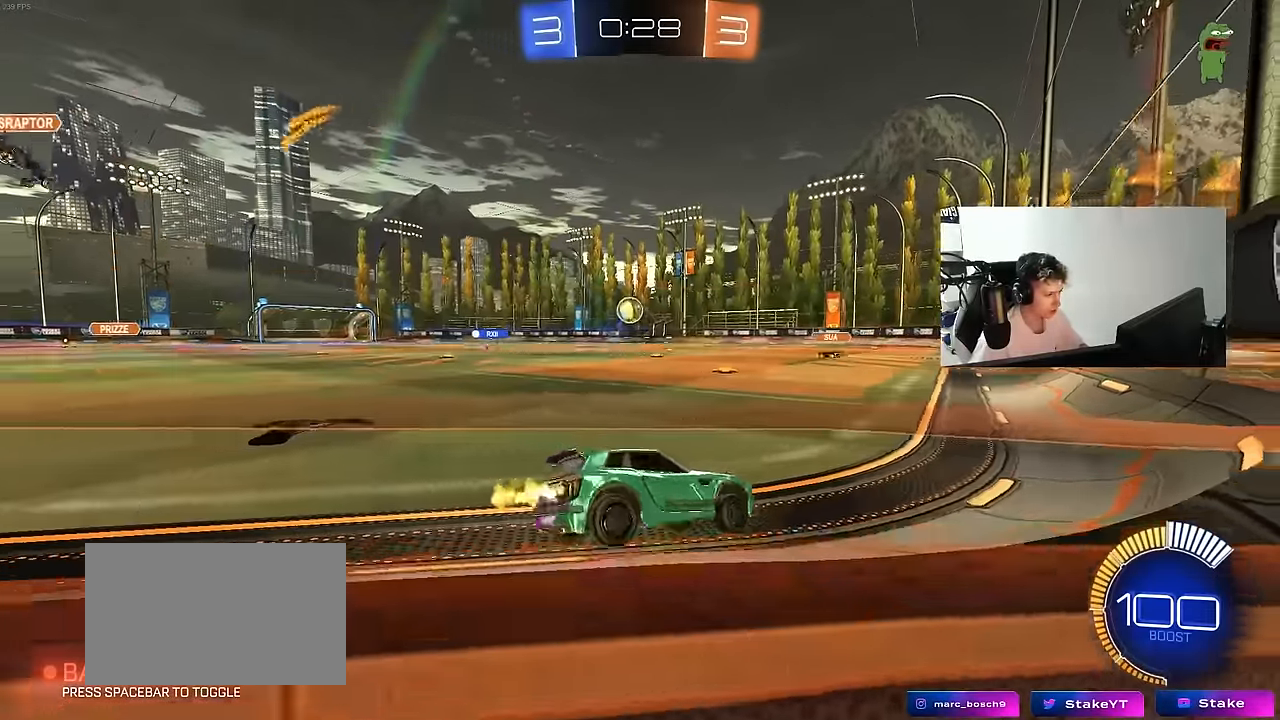
{"keys": ["a", "w"], "mouse": [], "mouse_move": "still", "events": [[50, "shift", "up"], [100, "a", "up"], [233, "d", "down"], [333, "d", "up"], [467, "a", "down"]]}
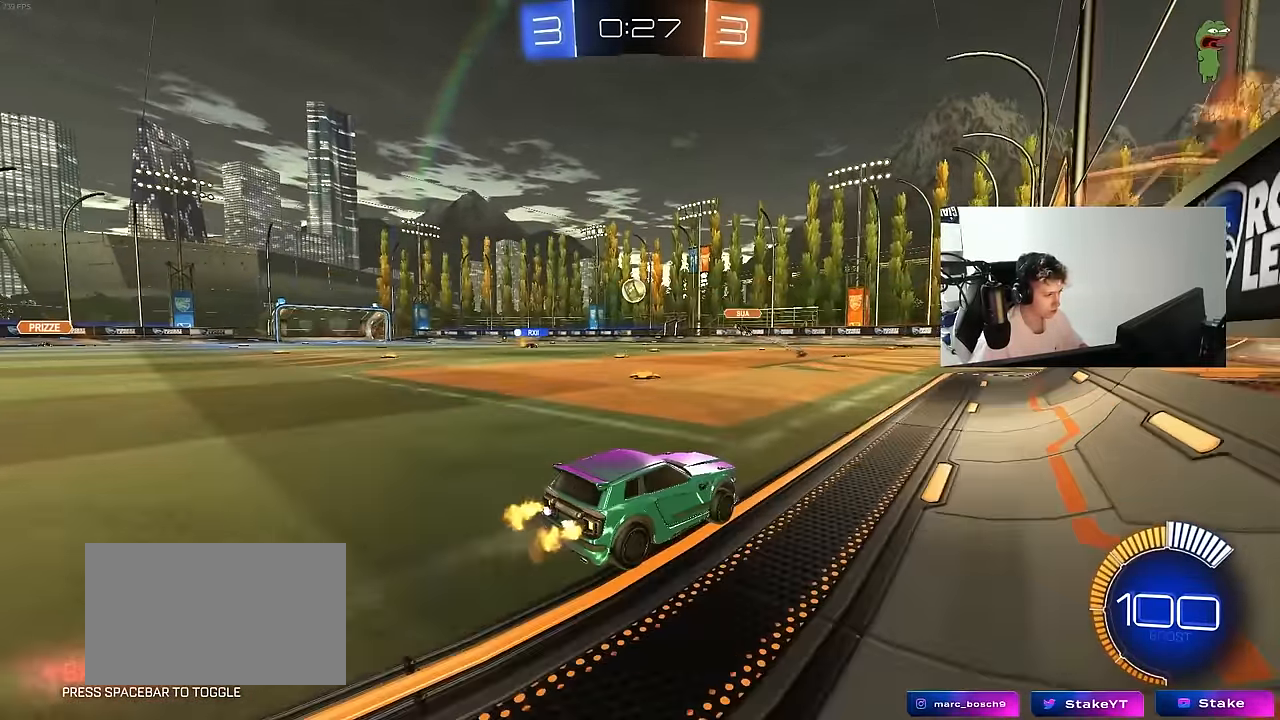
{"keys": ["a", "s", "shift"], "mouse": ["left", "right"], "mouse_move": "still", "events": [[250, "mouse_left", "down"], [300, "mouse_right", "down"], [350, "a", "up"], [400, "a", "down"], [400, "mouse_right", "up"], [400, "shift", "down"], [483, "mouse_right", "down"], [483, "s", "down"], [483, "w", "up"]]}
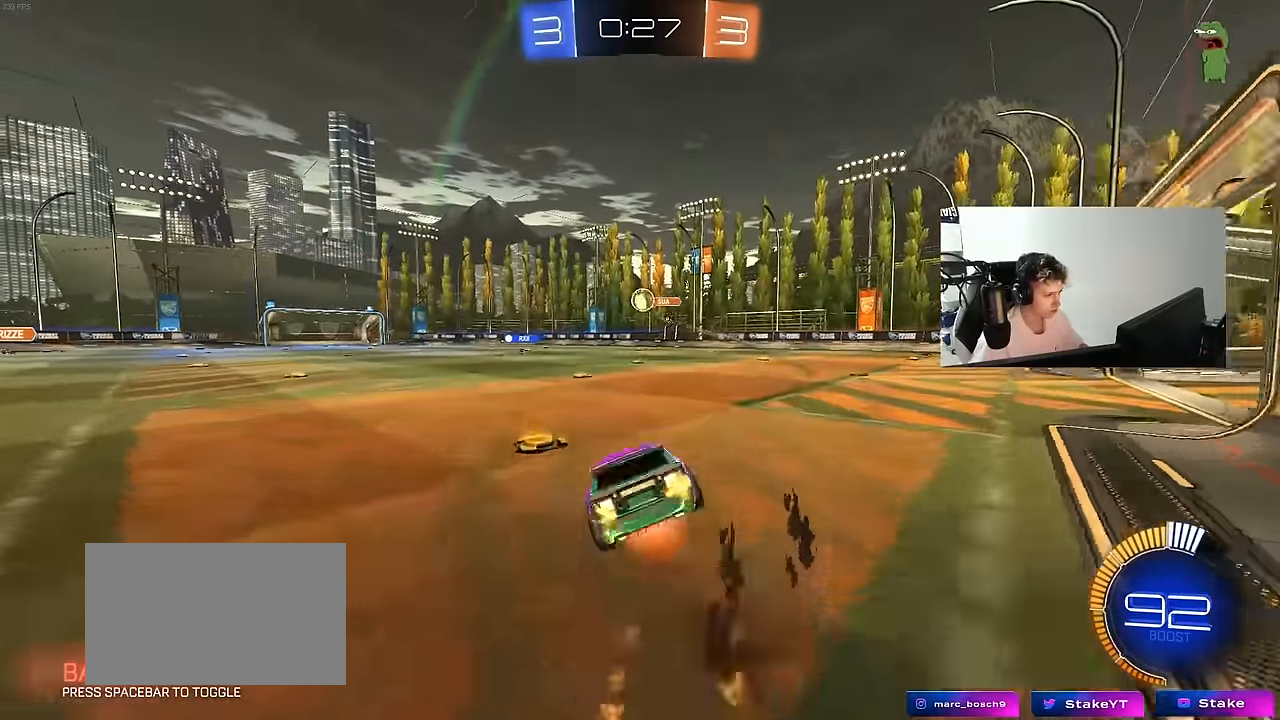
{"keys": ["a", "s", "shift"], "mouse": [], "mouse_move": "still", "events": [[217, "mouse_right", "up"], [367, "s", "up"], [450, "mouse_left", "up"], [500, "s", "down"]]}